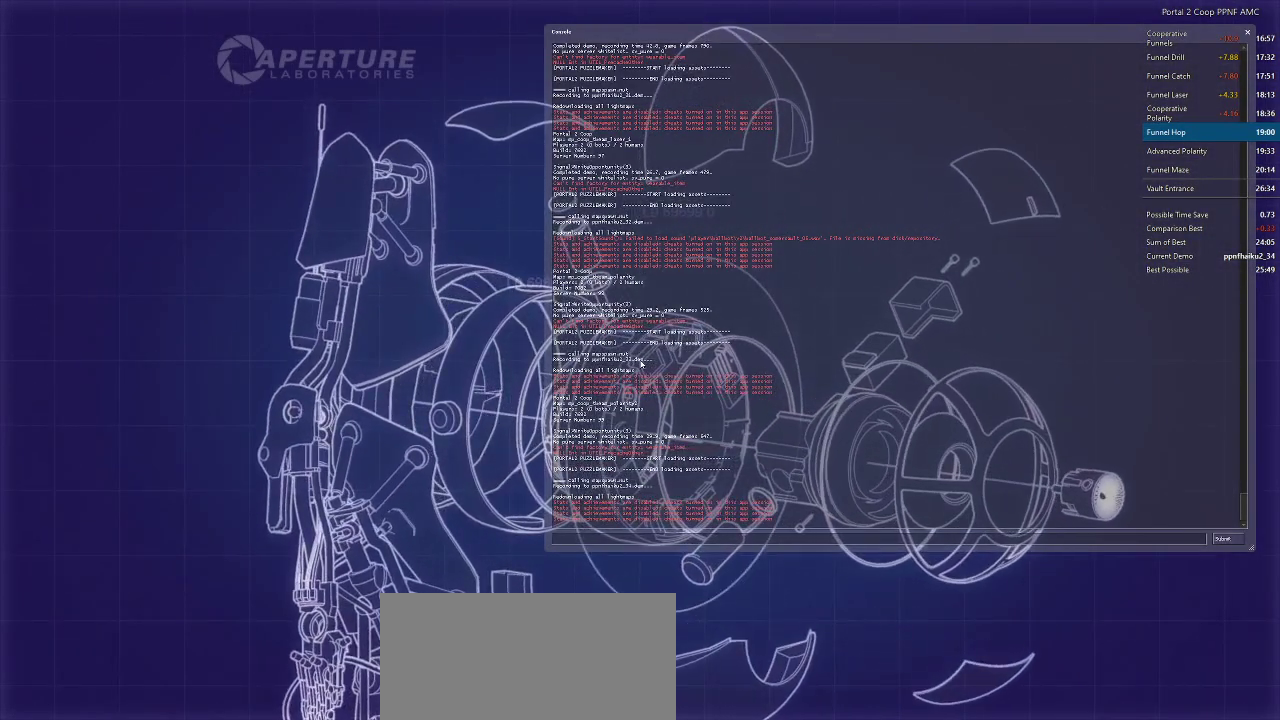
Gameplay with keyboard and mouse; each line is a JSON object with the keys and mouse buttons held at the frame after it. "events" lists presses ("down") and releases ("up") of "a", "alt", "c", "ctrl", "d", "e", "f", "q", "r", "s", "shift", "space", "tab", "v", "w", "x", "z", "mouse_left", "mouse_middle", "mouse_right", "mouse_wheel_up" and "mouse_wheel_down" between this image and that frame as [ms after this image, input, new state], when the widget could be followed in between. "mouse_left", "mouse_middle", "mouse_right", "mouse_wheel_up", "mouse_wheel_down" = the "left", "middle", "right", "wheel_up", "wheel_down" buttons of the "mouse" list. No other keys are recorded. Mouse movement is not recorded.
{"keys": [], "mouse": [], "events": []}
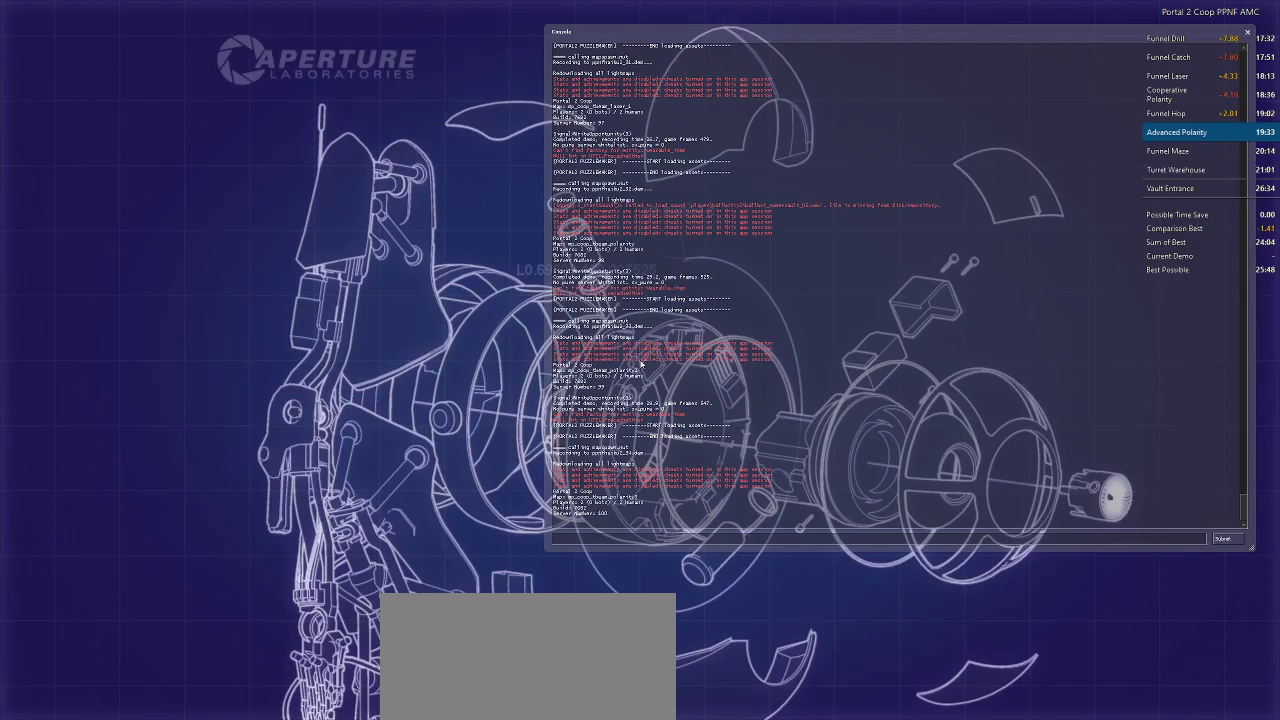
{"keys": [], "mouse": [], "events": []}
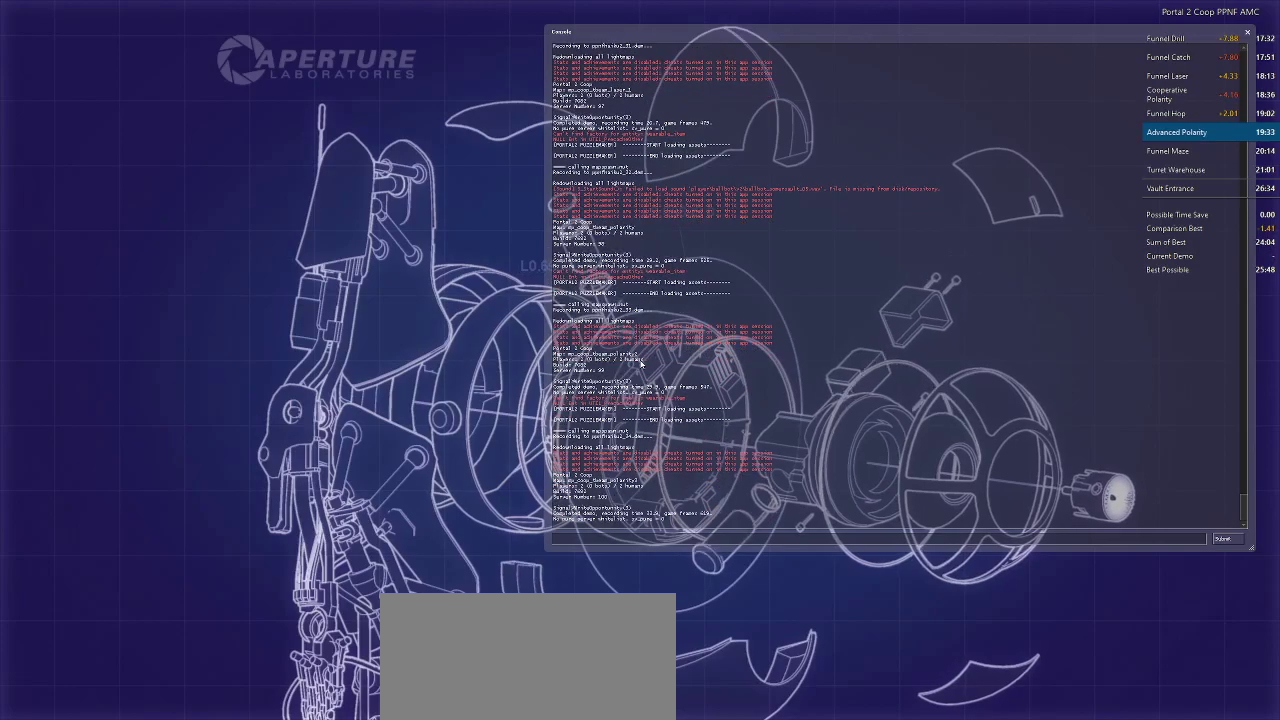
{"keys": [], "mouse": [], "events": []}
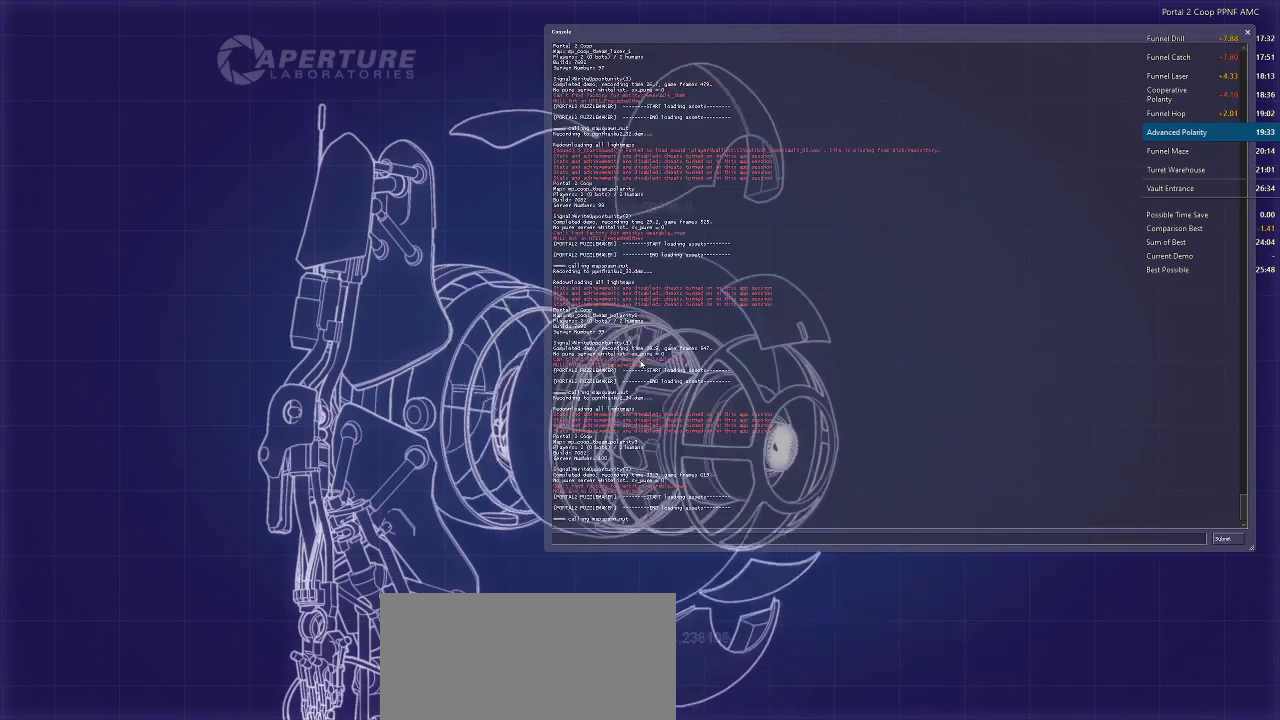
{"keys": [], "mouse": [], "events": []}
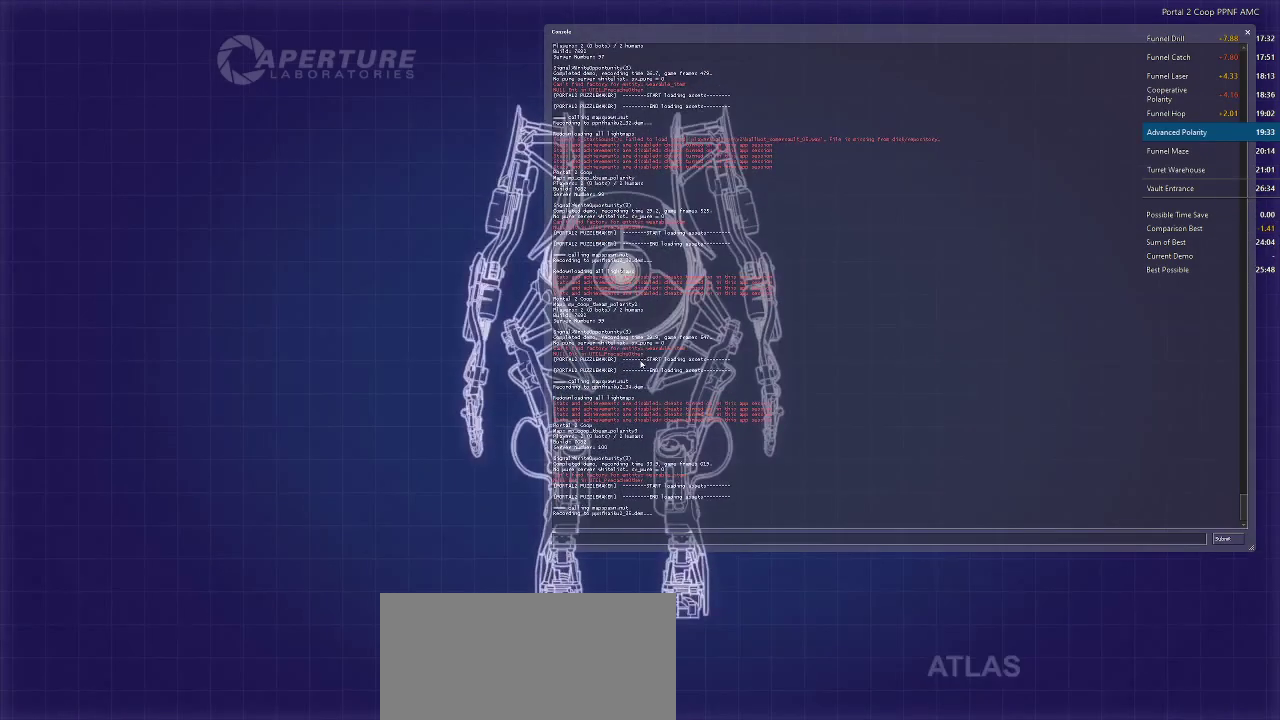
{"keys": [], "mouse": [], "events": []}
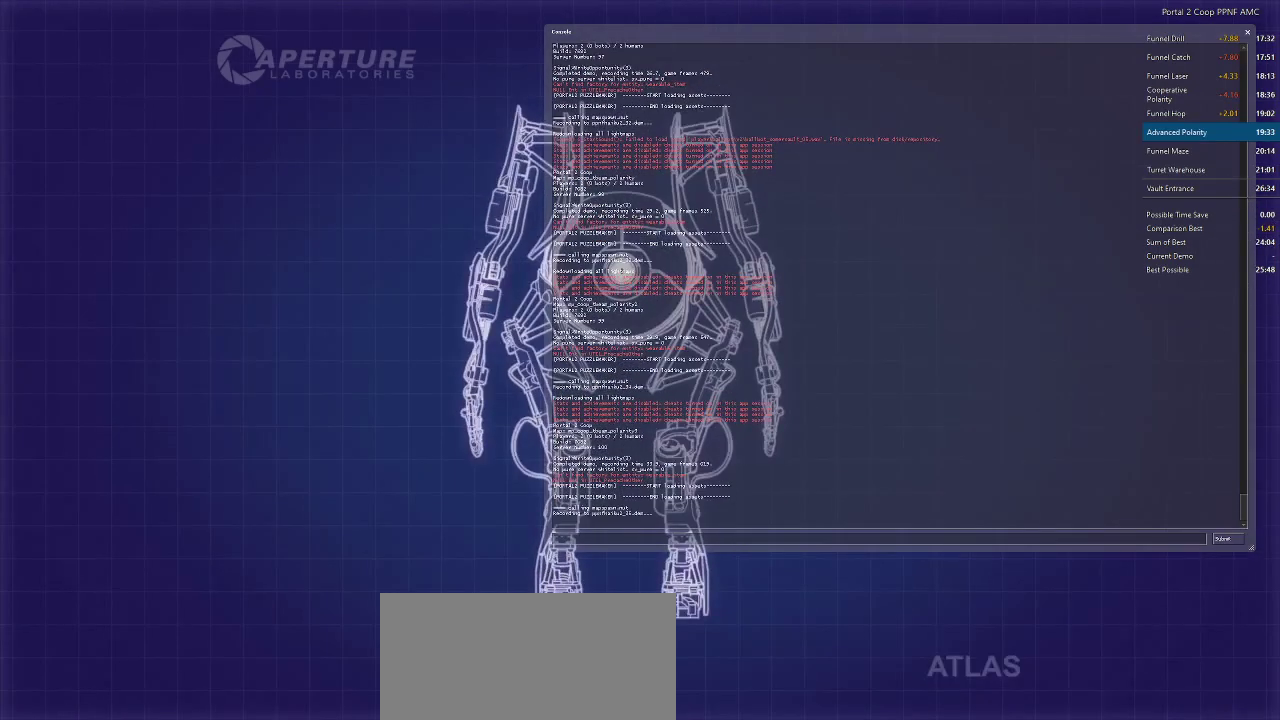
{"keys": [], "mouse": [], "events": []}
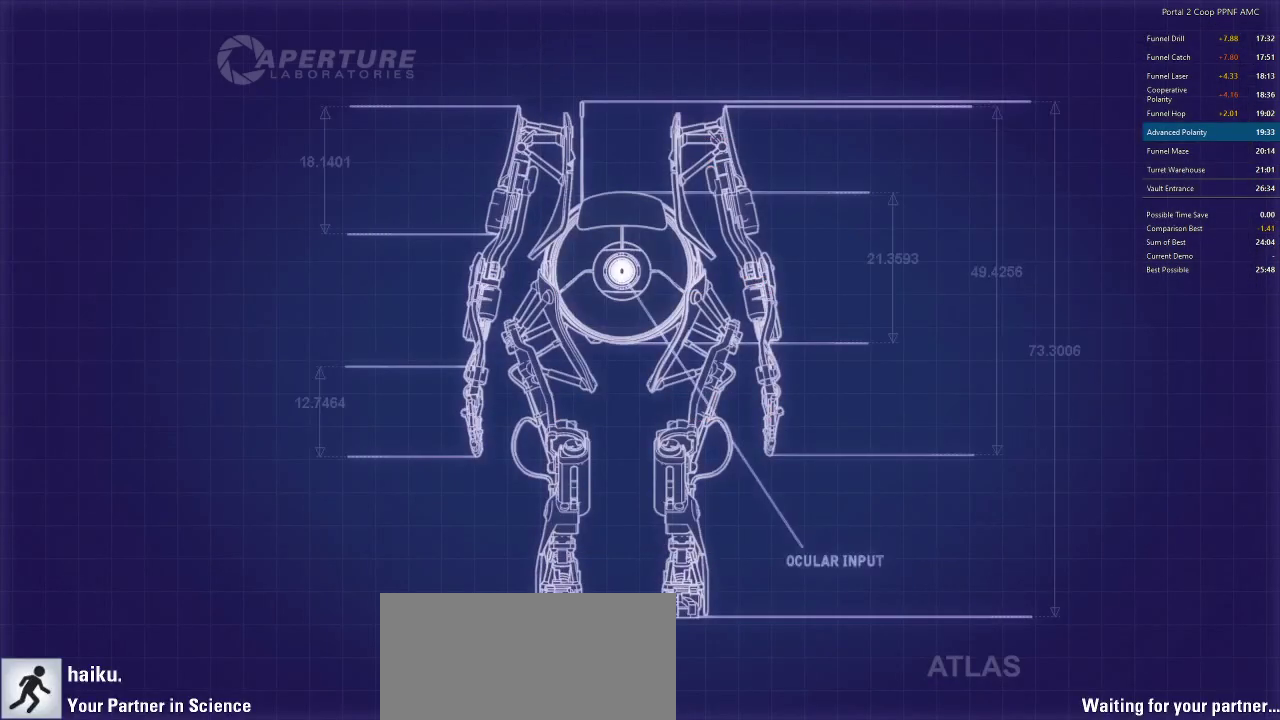
{"keys": [], "mouse": [], "events": []}
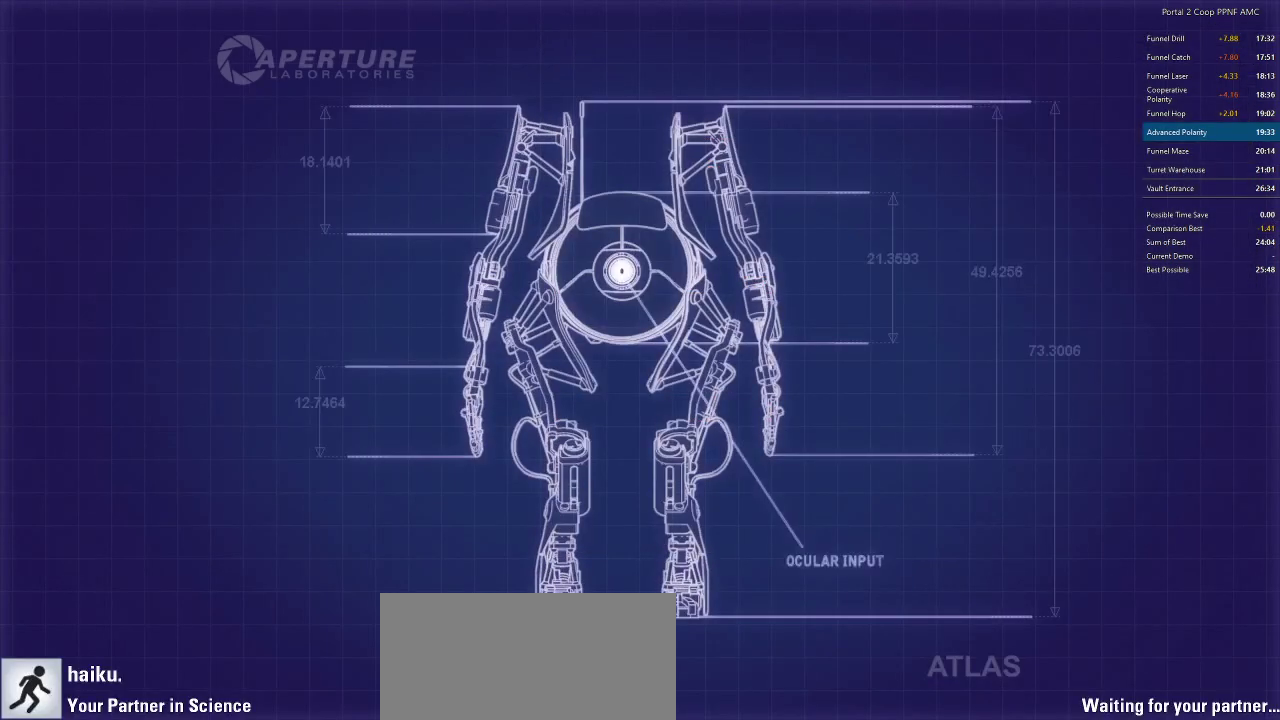
{"keys": [], "mouse": [], "events": []}
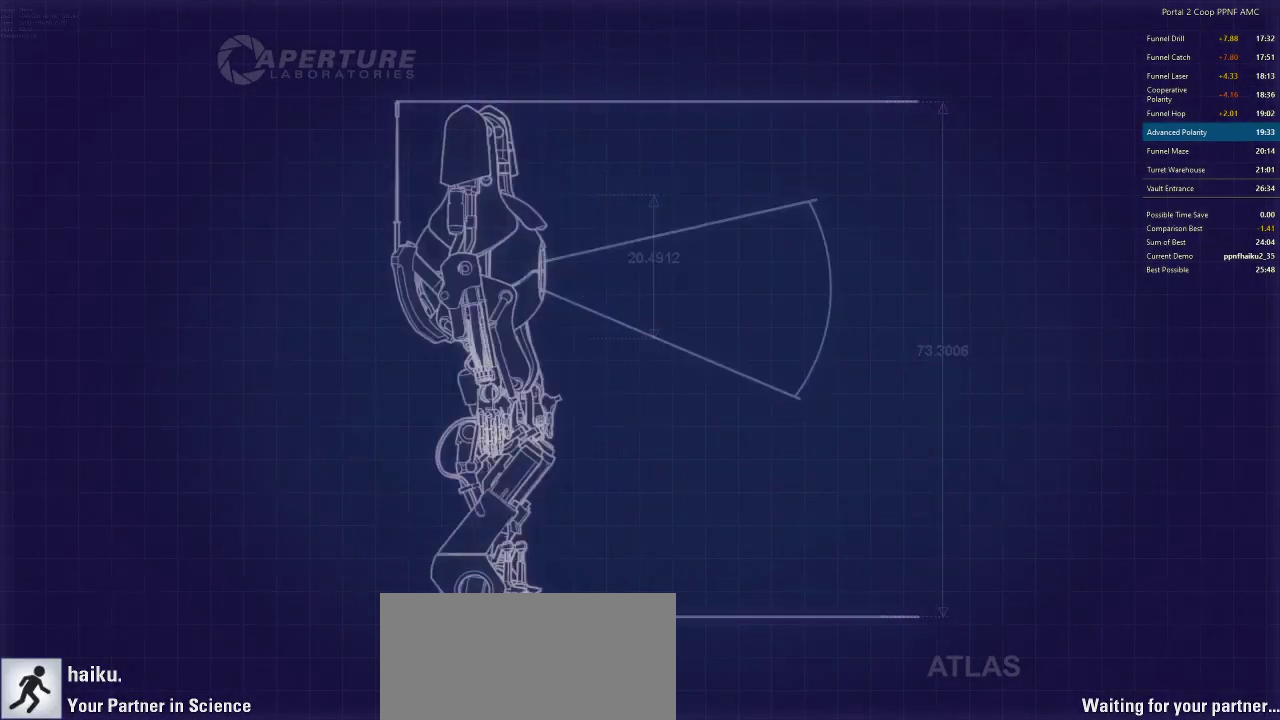
{"keys": [], "mouse": [], "events": []}
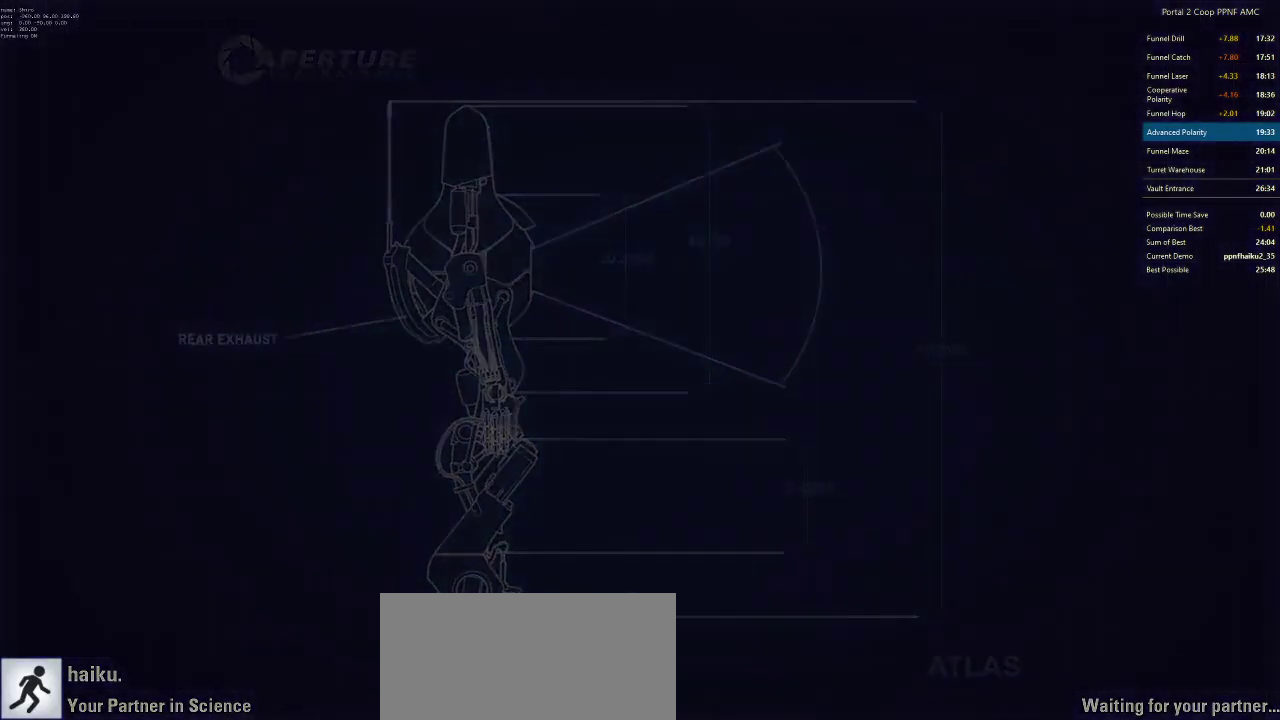
{"keys": [], "mouse": [], "events": []}
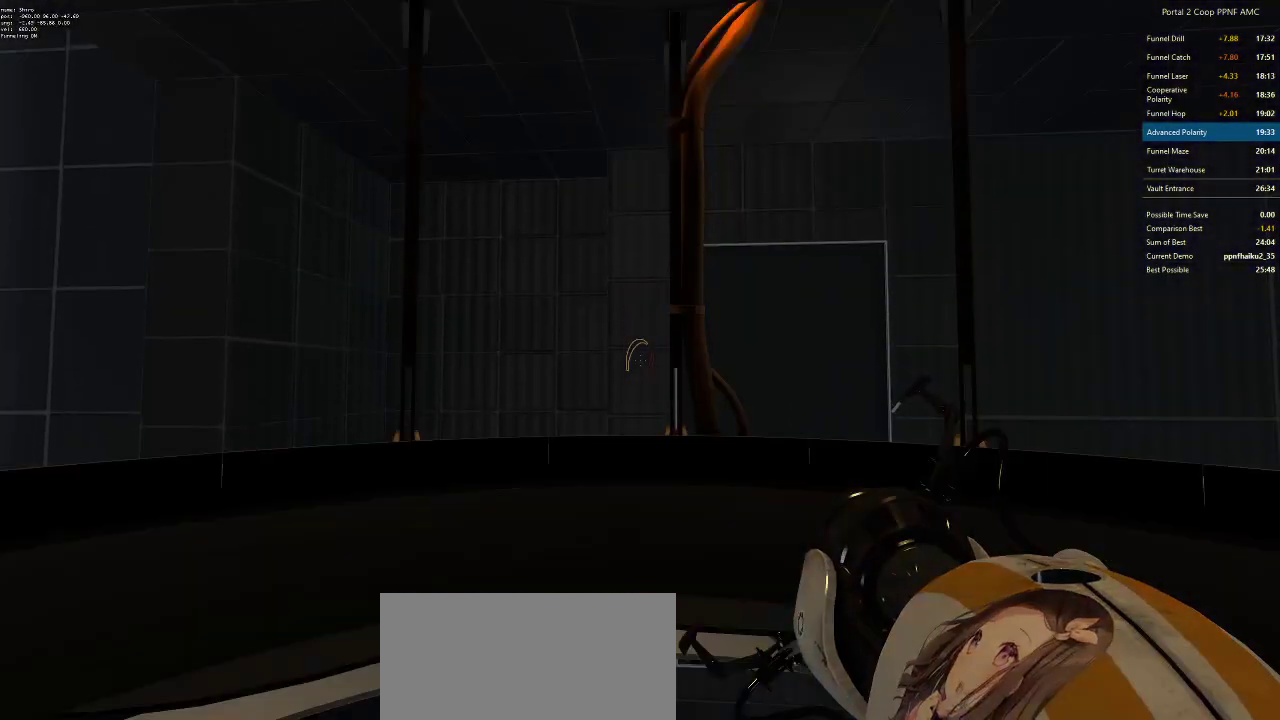
{"keys": ["a"], "mouse": [], "events": [[116, "a", "down"], [166, "w", "down"], [266, "w", "up"]]}
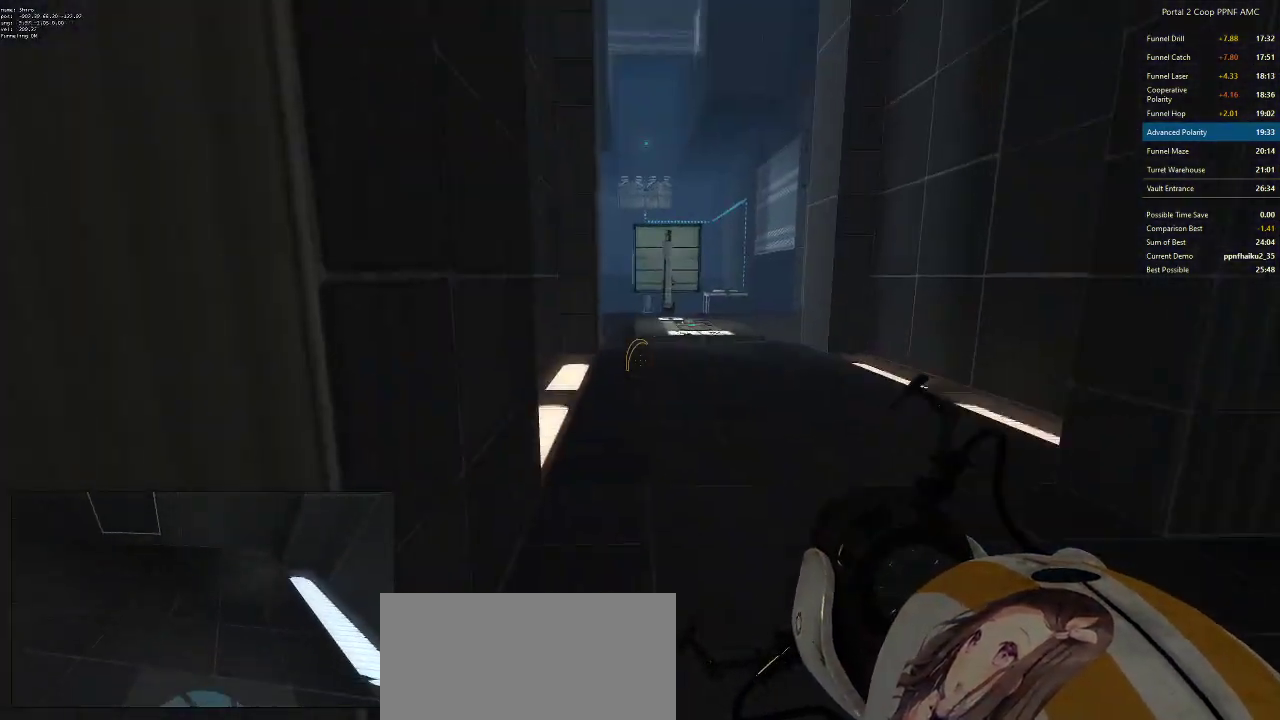
{"keys": ["d"], "mouse": [], "events": [[33, "mouse_wheel_down", "down"], [134, "d", "down"], [184, "a", "up"], [267, "mouse_wheel_down", "up"]]}
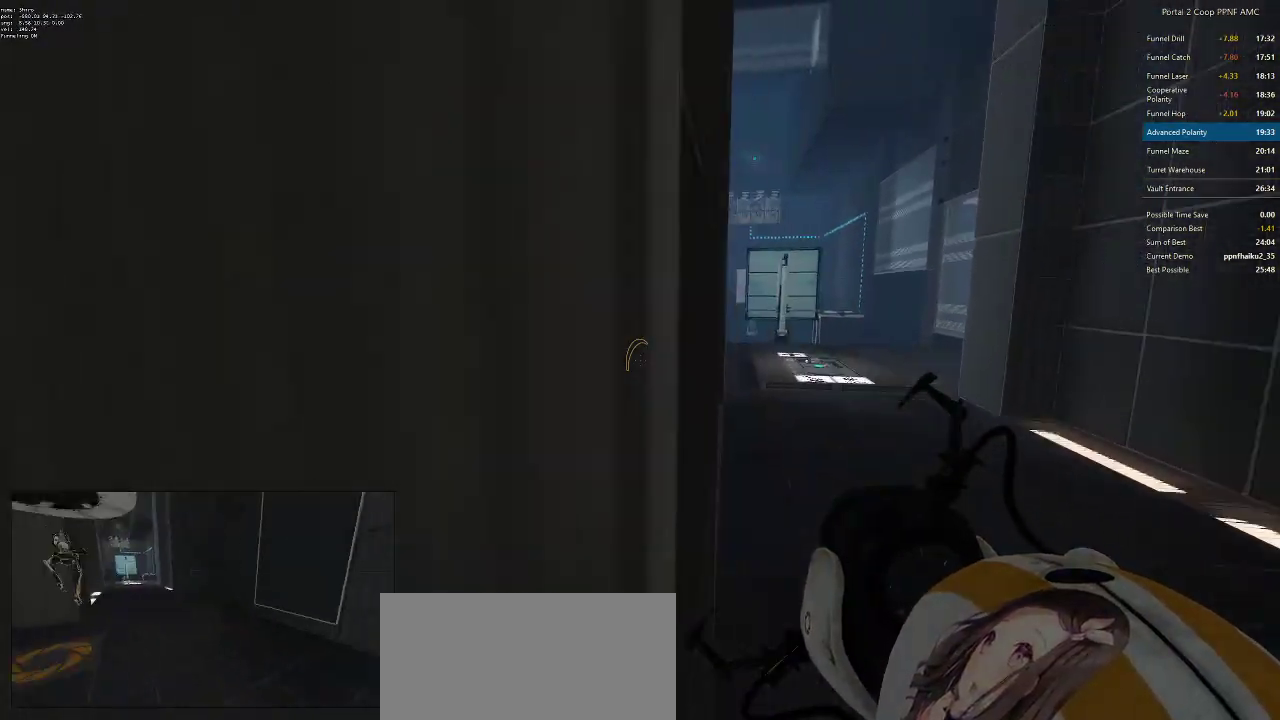
{"keys": ["a"], "mouse": ["wheel_down"], "events": [[166, "w", "down"], [250, "a", "down"], [250, "d", "up"], [350, "w", "up"], [483, "mouse_wheel_down", "down"]]}
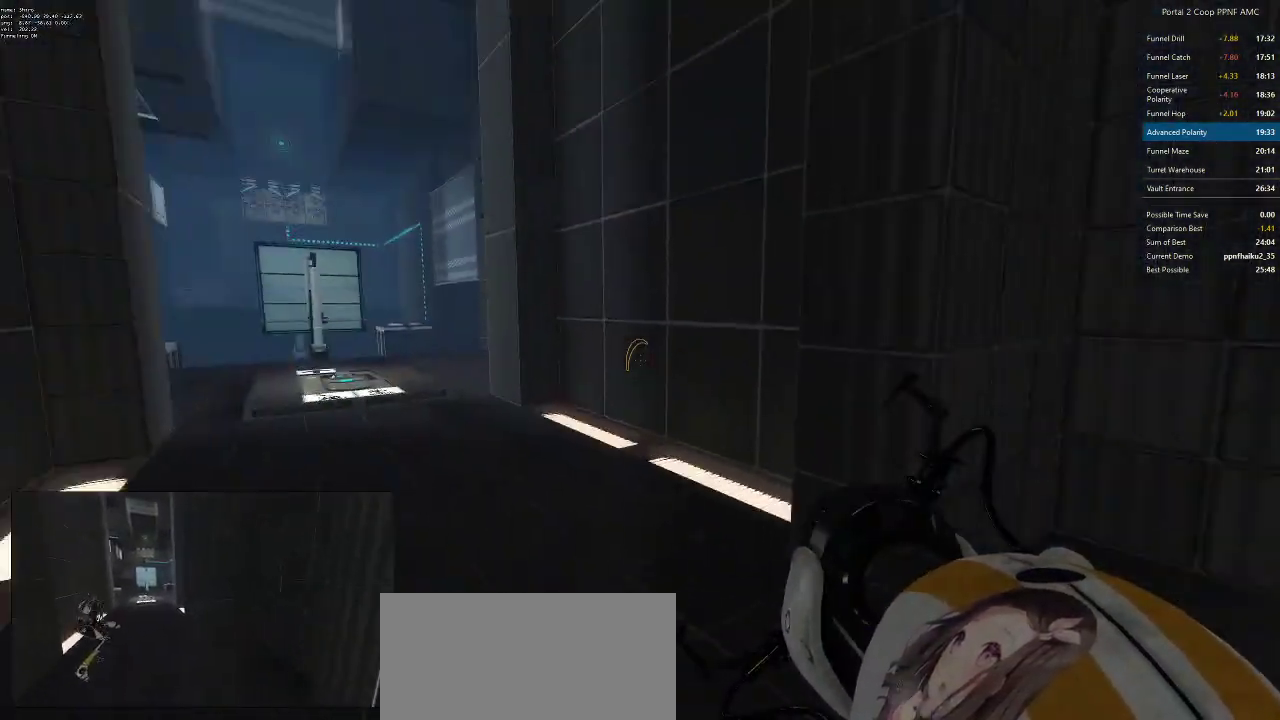
{"keys": ["d"], "mouse": [], "events": [[83, "d", "down"], [117, "a", "up"], [267, "mouse_wheel_down", "up"]]}
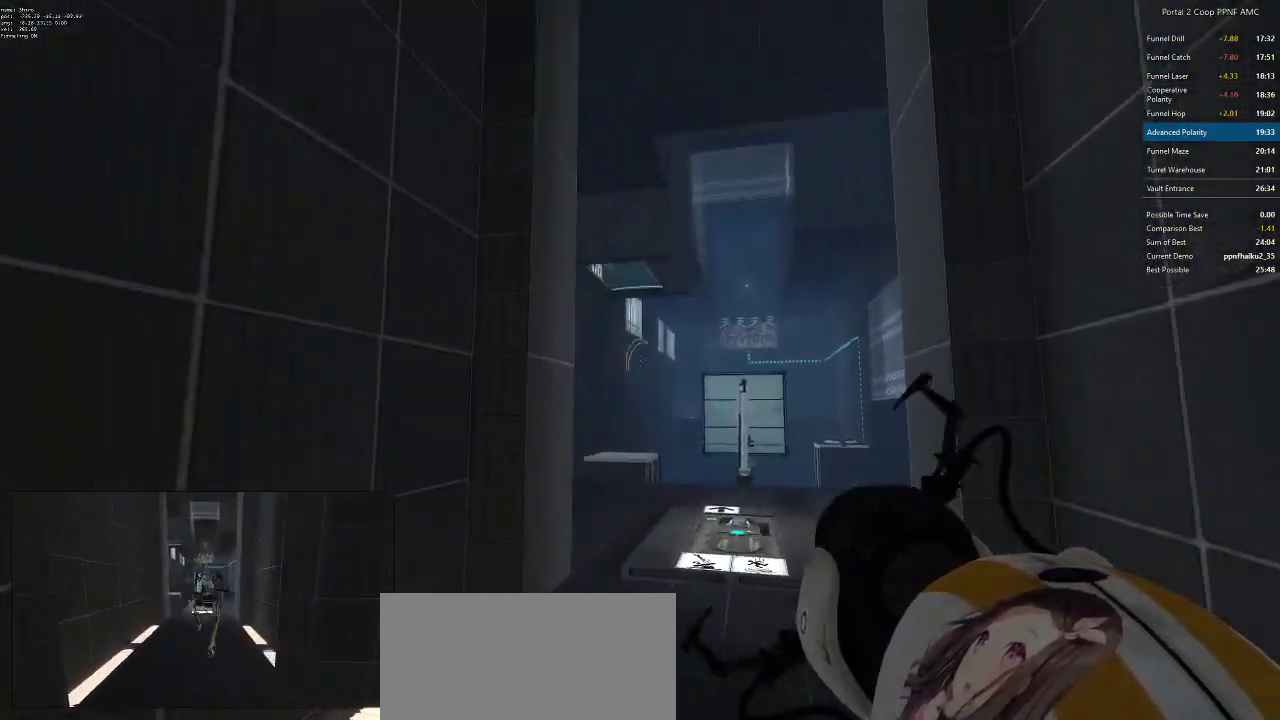
{"keys": ["d"], "mouse": [], "events": []}
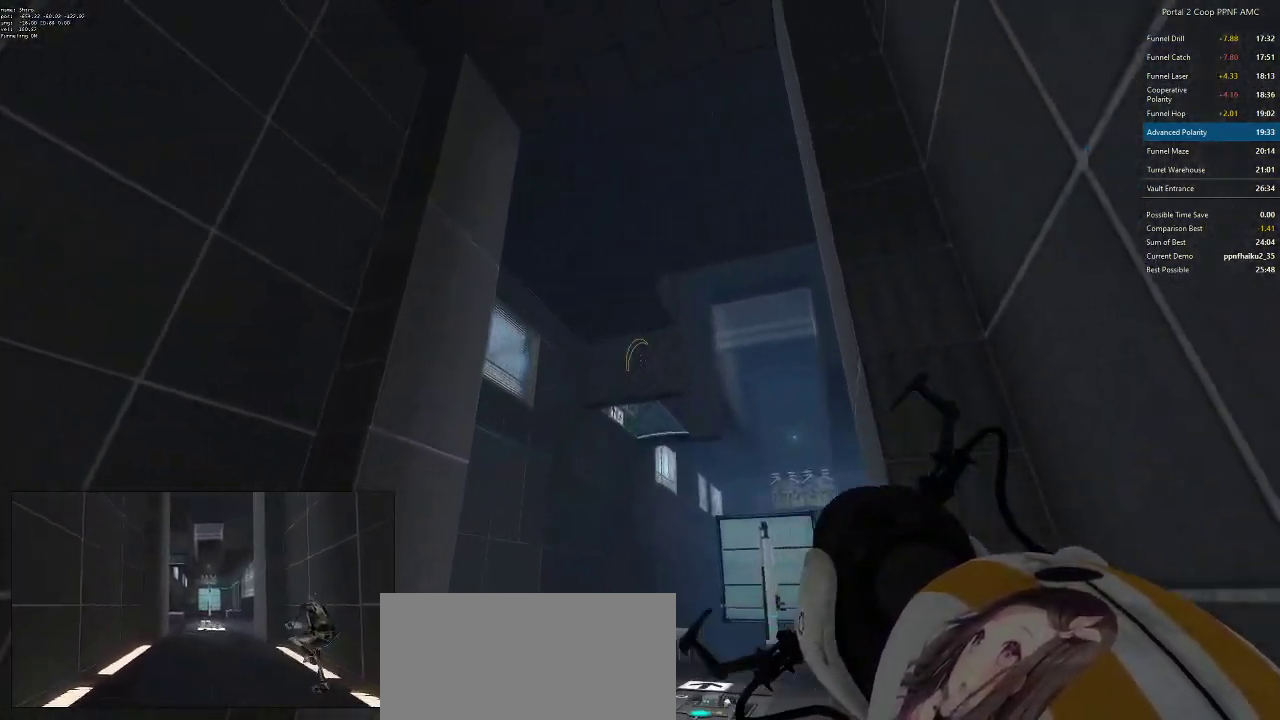
{"keys": [], "mouse": ["left"], "events": [[200, "a", "down"], [200, "d", "up"], [284, "a", "up"], [450, "mouse_left", "down"]]}
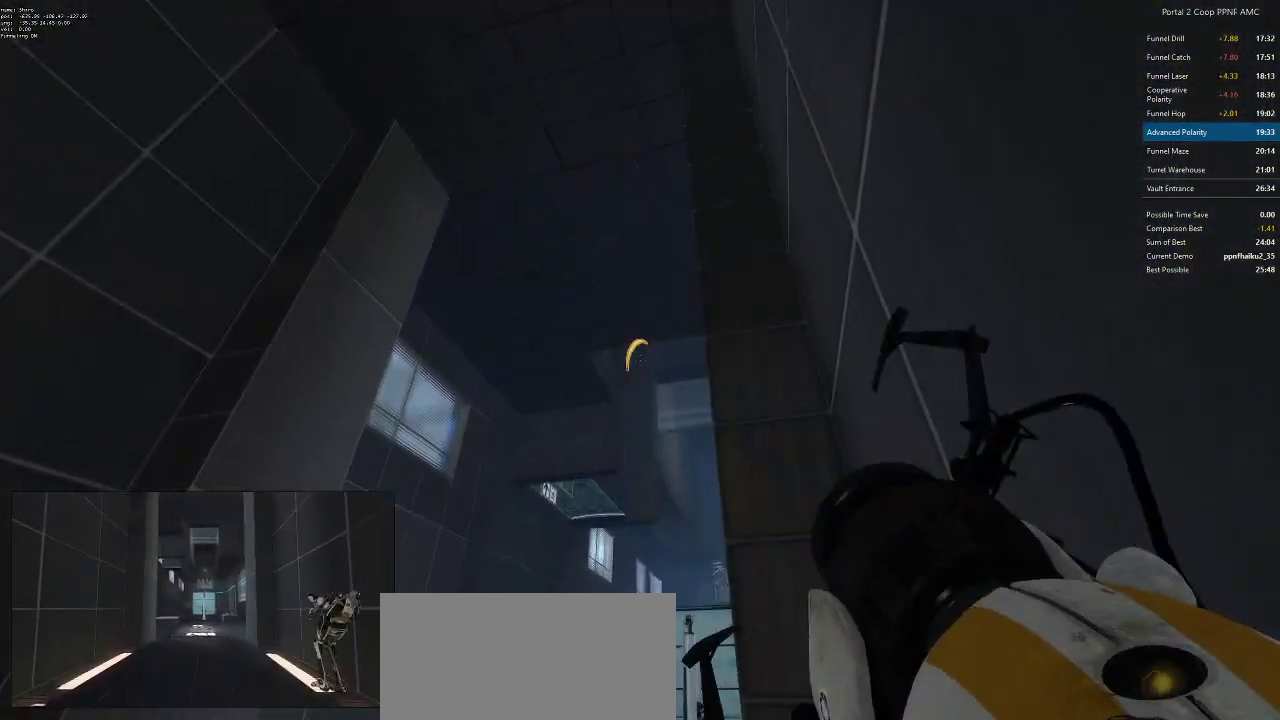
{"keys": [], "mouse": [], "events": [[16, "mouse_left", "up"], [266, "mouse_right", "down"], [367, "mouse_right", "up"]]}
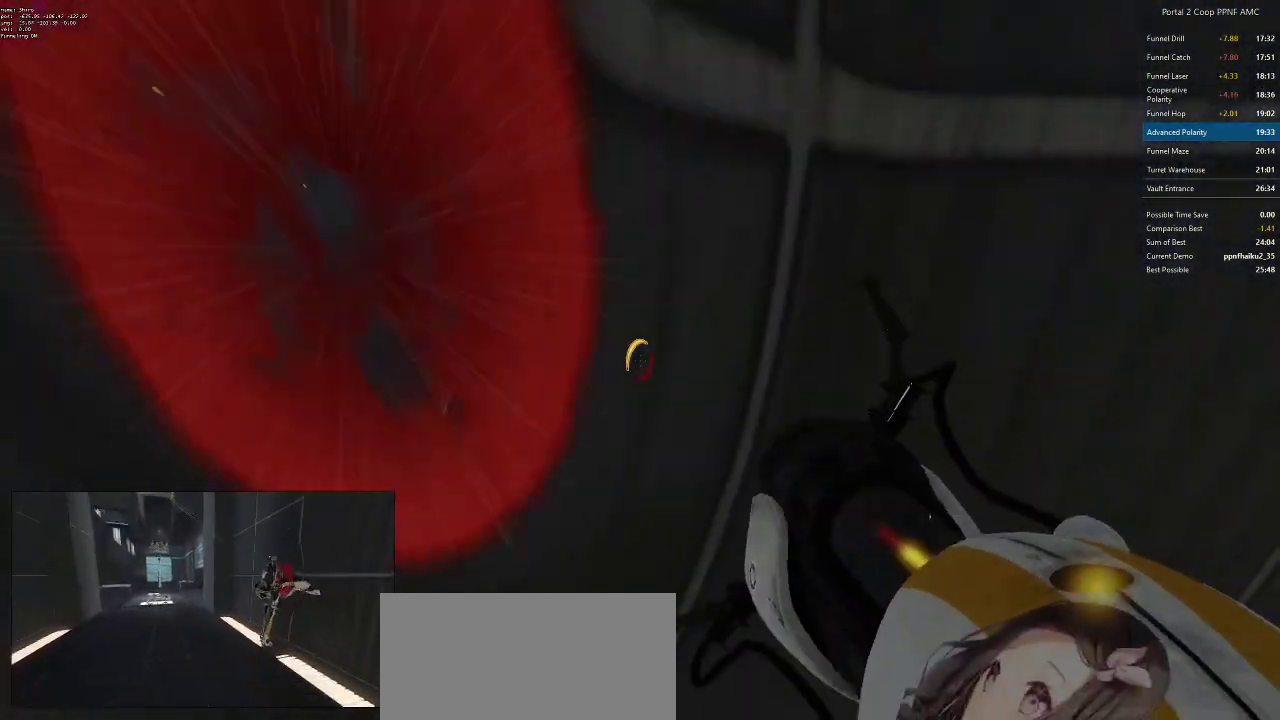
{"keys": ["d"], "mouse": ["wheel_down"], "events": [[100, "w", "down"], [284, "a", "down"], [334, "d", "down"], [367, "a", "up"], [367, "mouse_wheel_down", "down"], [417, "w", "up"]]}
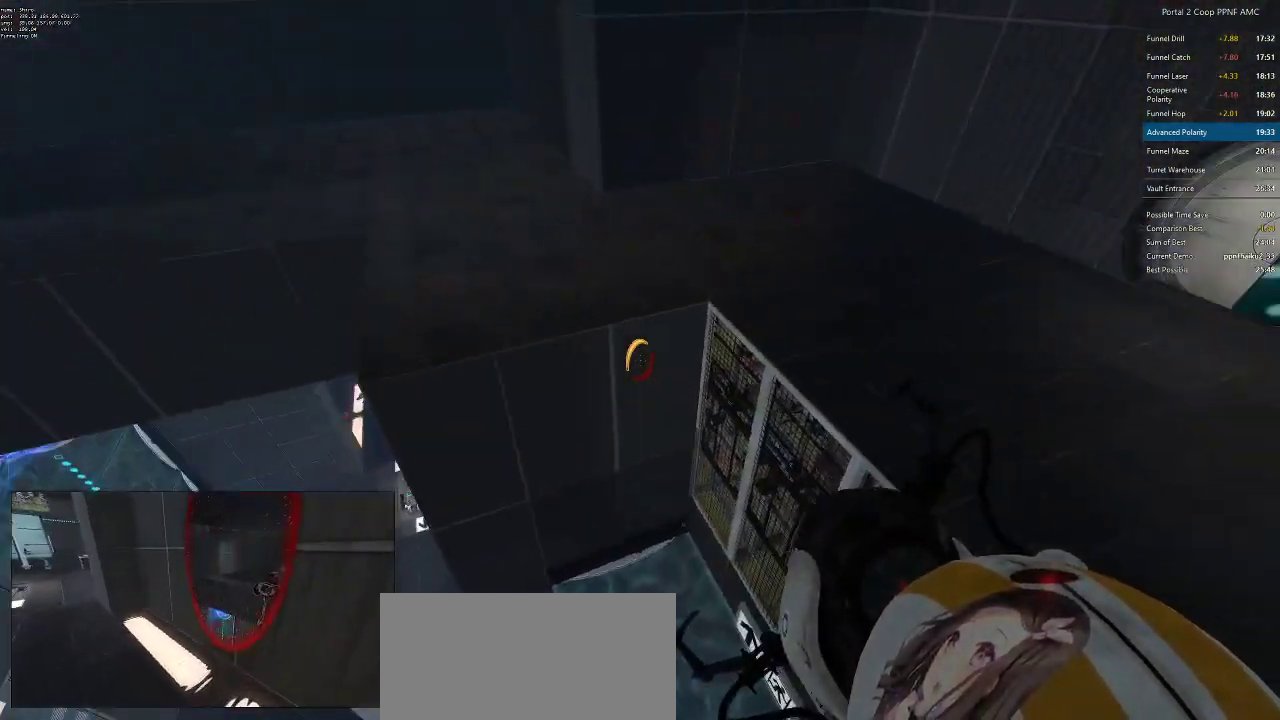
{"keys": ["d"], "mouse": [], "events": [[100, "mouse_wheel_down", "up"]]}
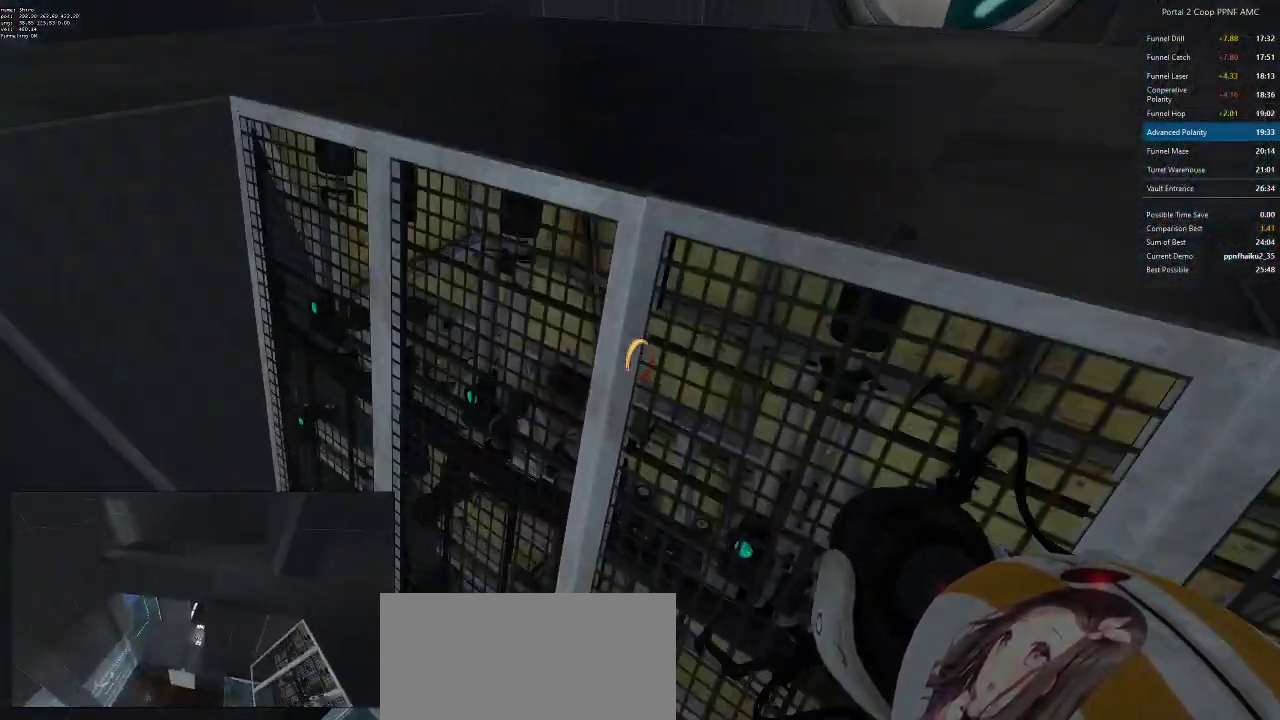
{"keys": ["d", "w"], "mouse": [], "events": [[67, "w", "down"]]}
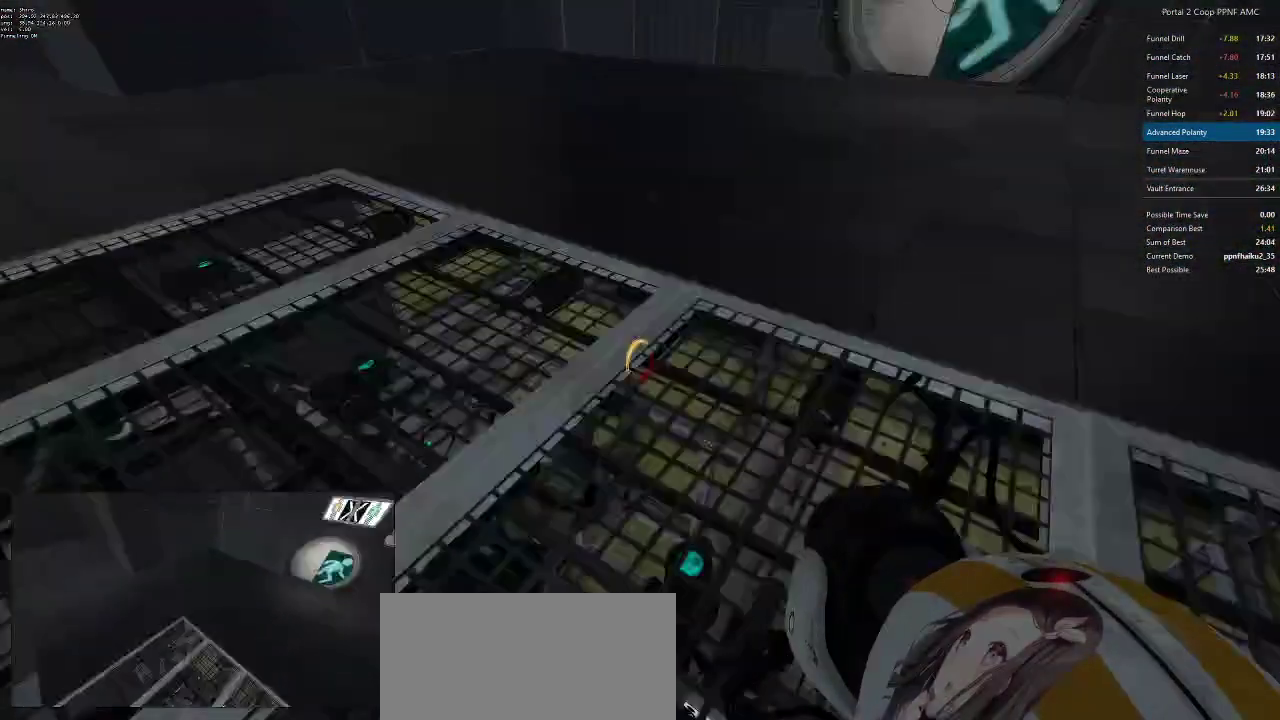
{"keys": ["d"], "mouse": ["wheel_down"], "events": [[400, "mouse_wheel_down", "down"], [450, "w", "up"]]}
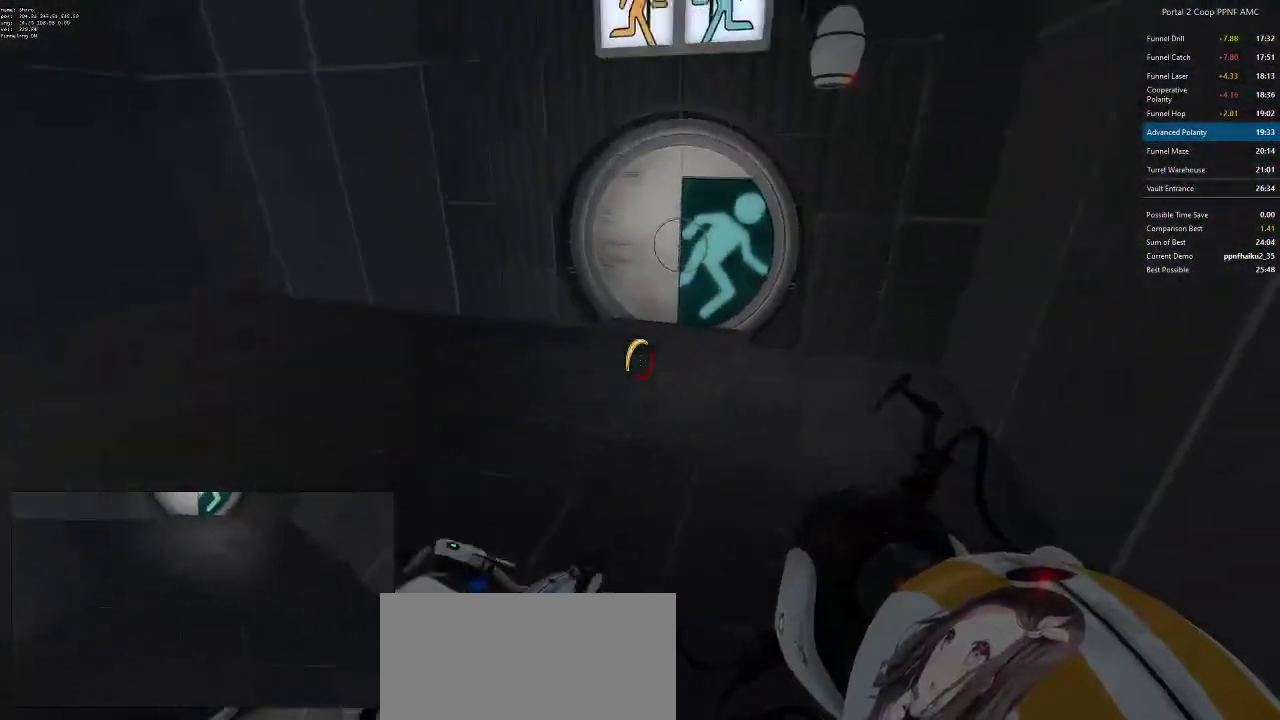
{"keys": ["a"], "mouse": [], "events": [[100, "mouse_wheel_down", "up"], [284, "a", "down"], [284, "d", "up"]]}